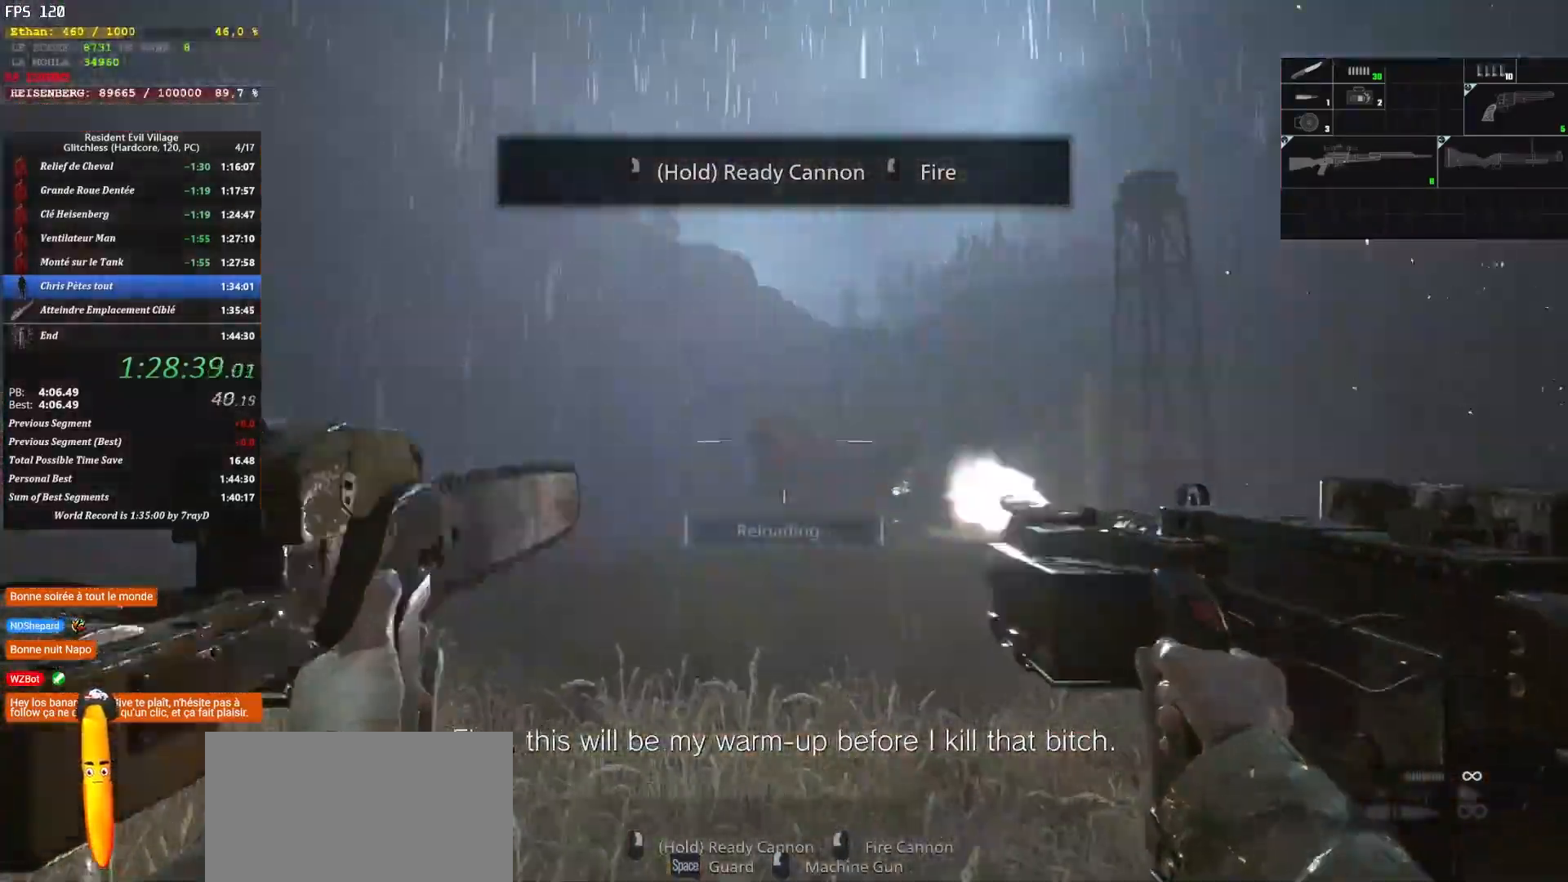
Gameplay with keyboard and mouse; each line is a JSON object with the keys and mouse buttons held at the frame after it. "events" lists presses ("down") and releases ("up") of "1", "2", "3", "4", "5", "a", "alt", "c", "caps_lock", "ctrl", "d", "e", "escape", "f", "g", "q", "r", "s", "shift", "space", "t", "tab", "v", "w", "x", "z" and "mouse_wheel" between this image and that frame as [ms after this image, input, new state], when the widget could be followed in between. "mouse_wheel" = the "wheel" button of the "mouse" list. No other keys are recorded. "wheel" means that the mouse wheel is clicked or scrolled. Not read: mouse_move.
{"keys": ["d"], "mouse": [], "events": [[367, "d", "down"]]}
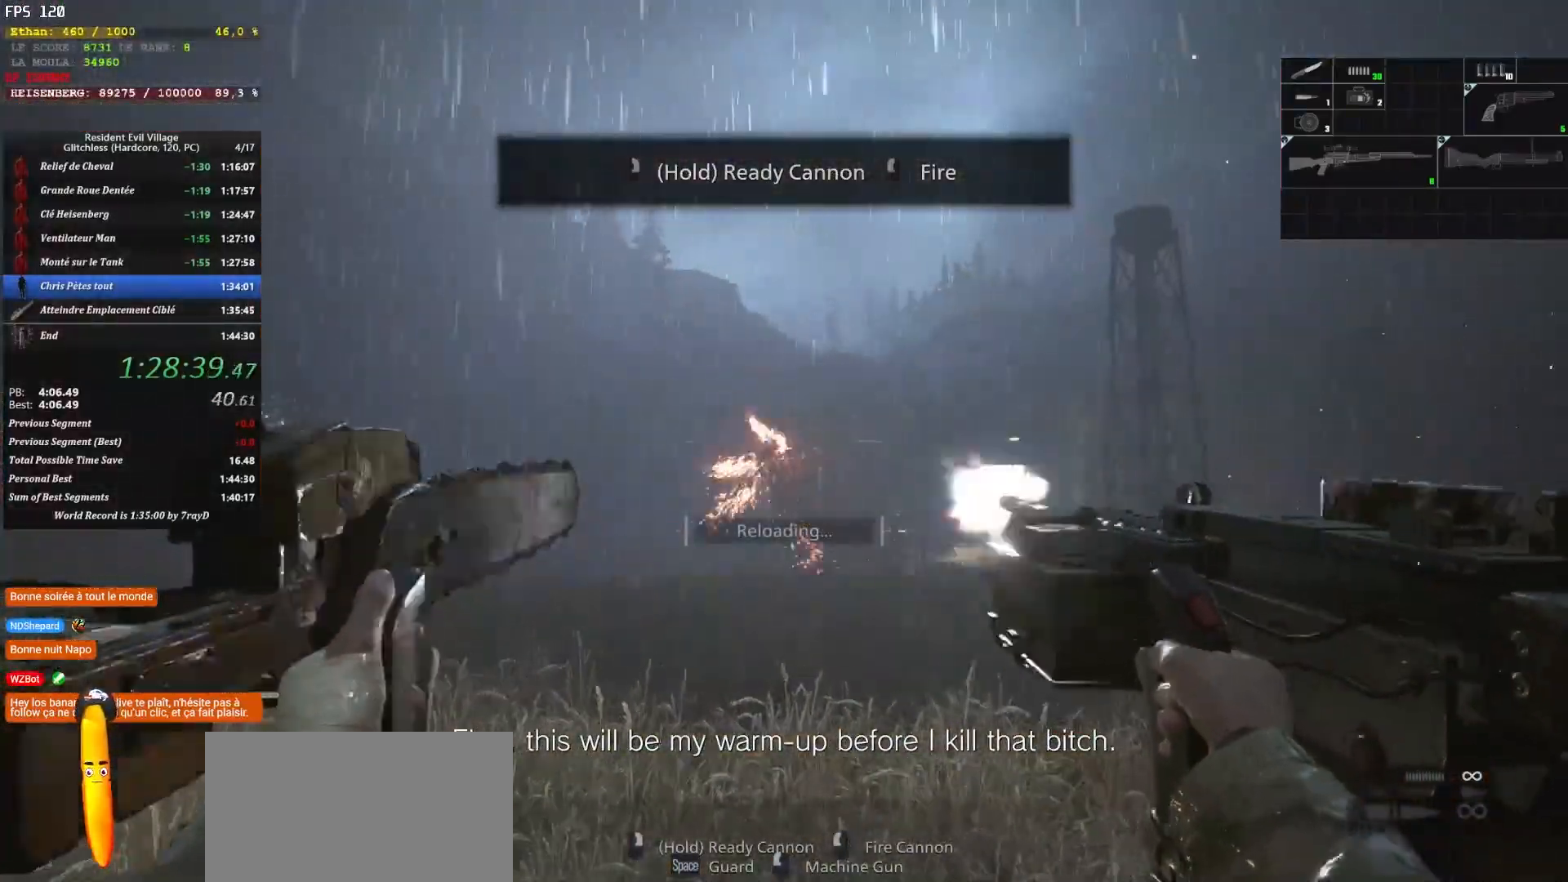
{"keys": ["d"], "mouse": [], "events": []}
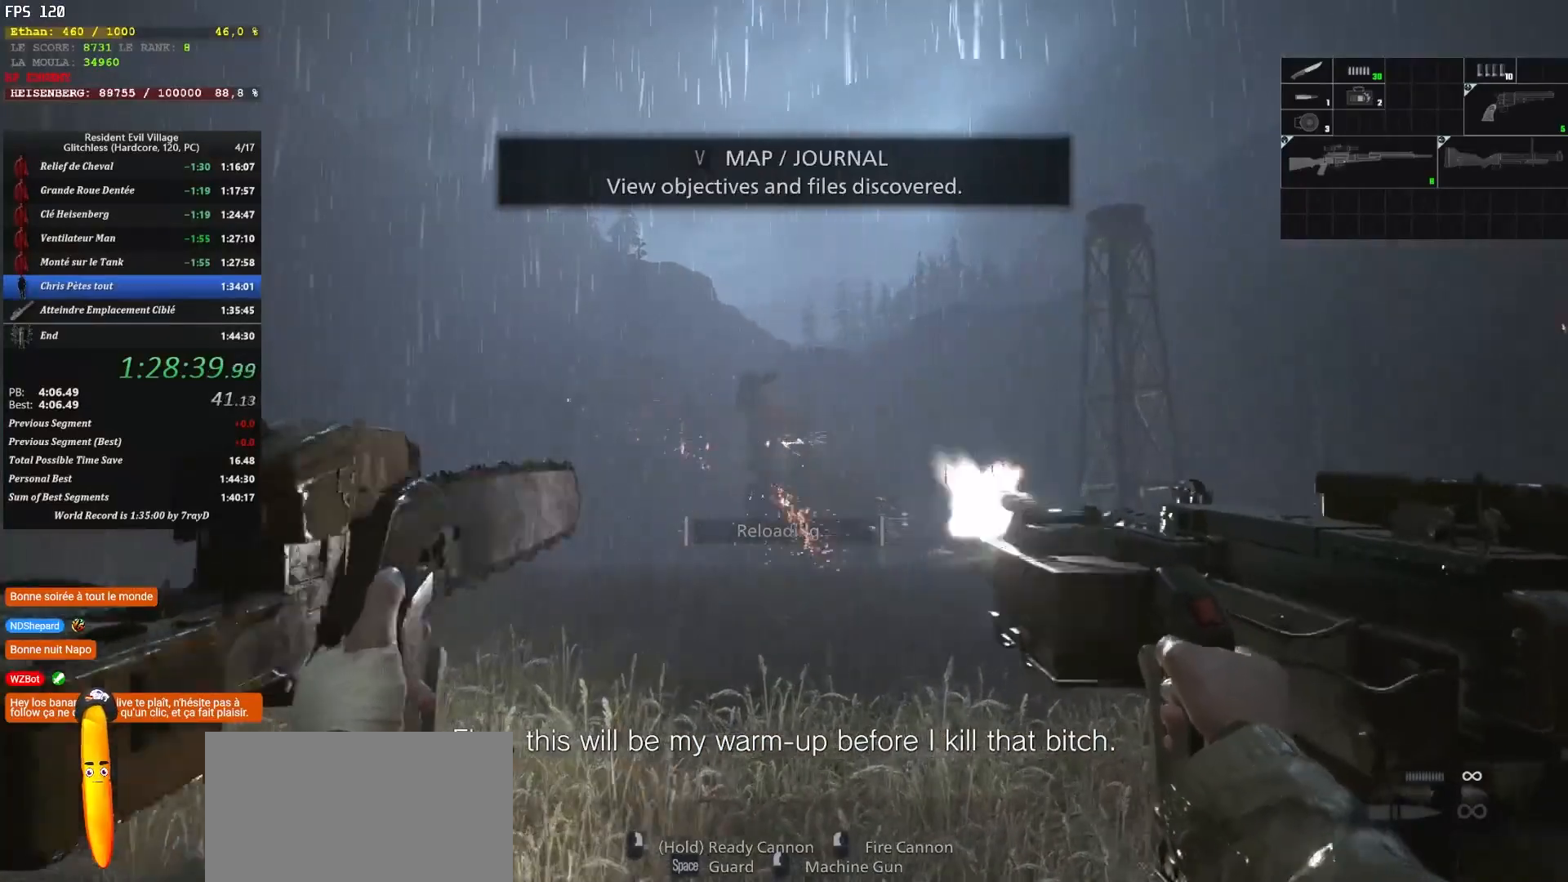
{"keys": ["d"], "mouse": [], "events": []}
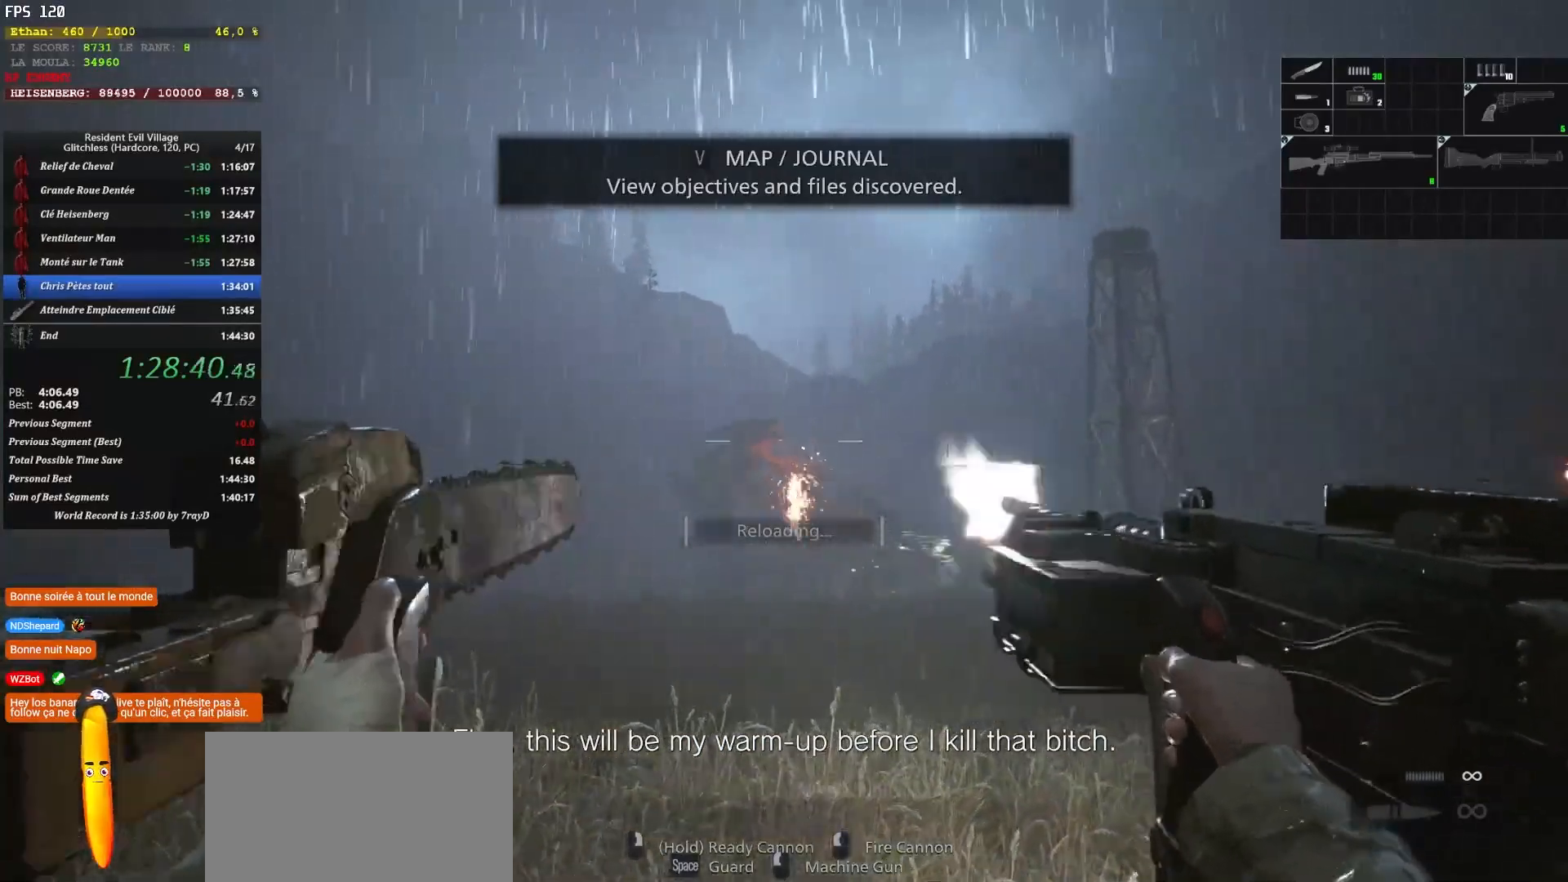
{"keys": ["d"], "mouse": [], "events": []}
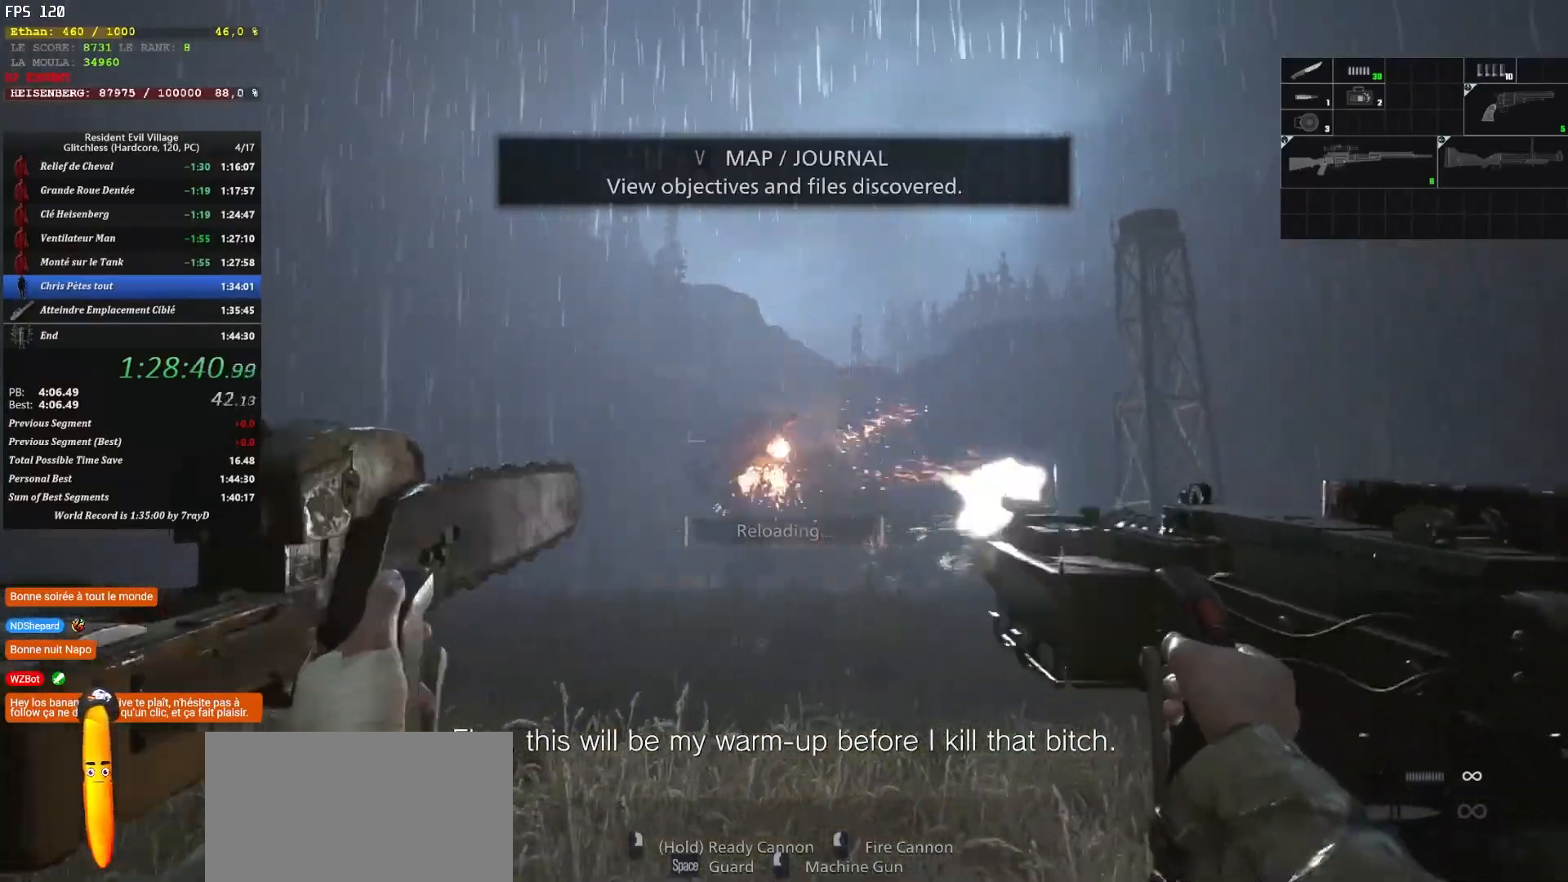
{"keys": ["d"], "mouse": [], "events": []}
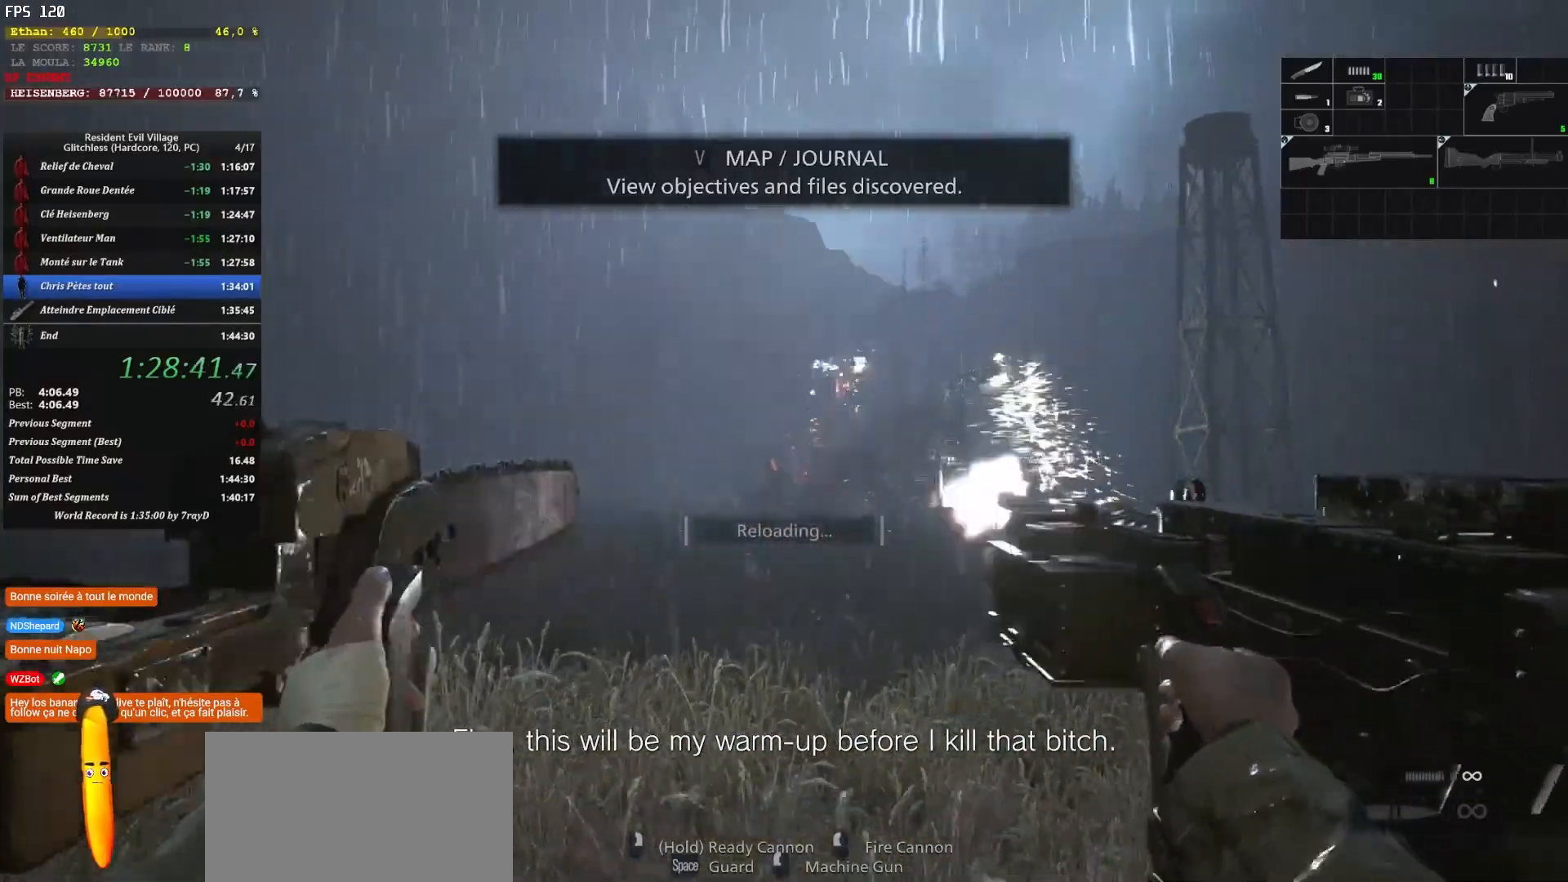
{"keys": [], "mouse": [], "events": [[184, "d", "up"]]}
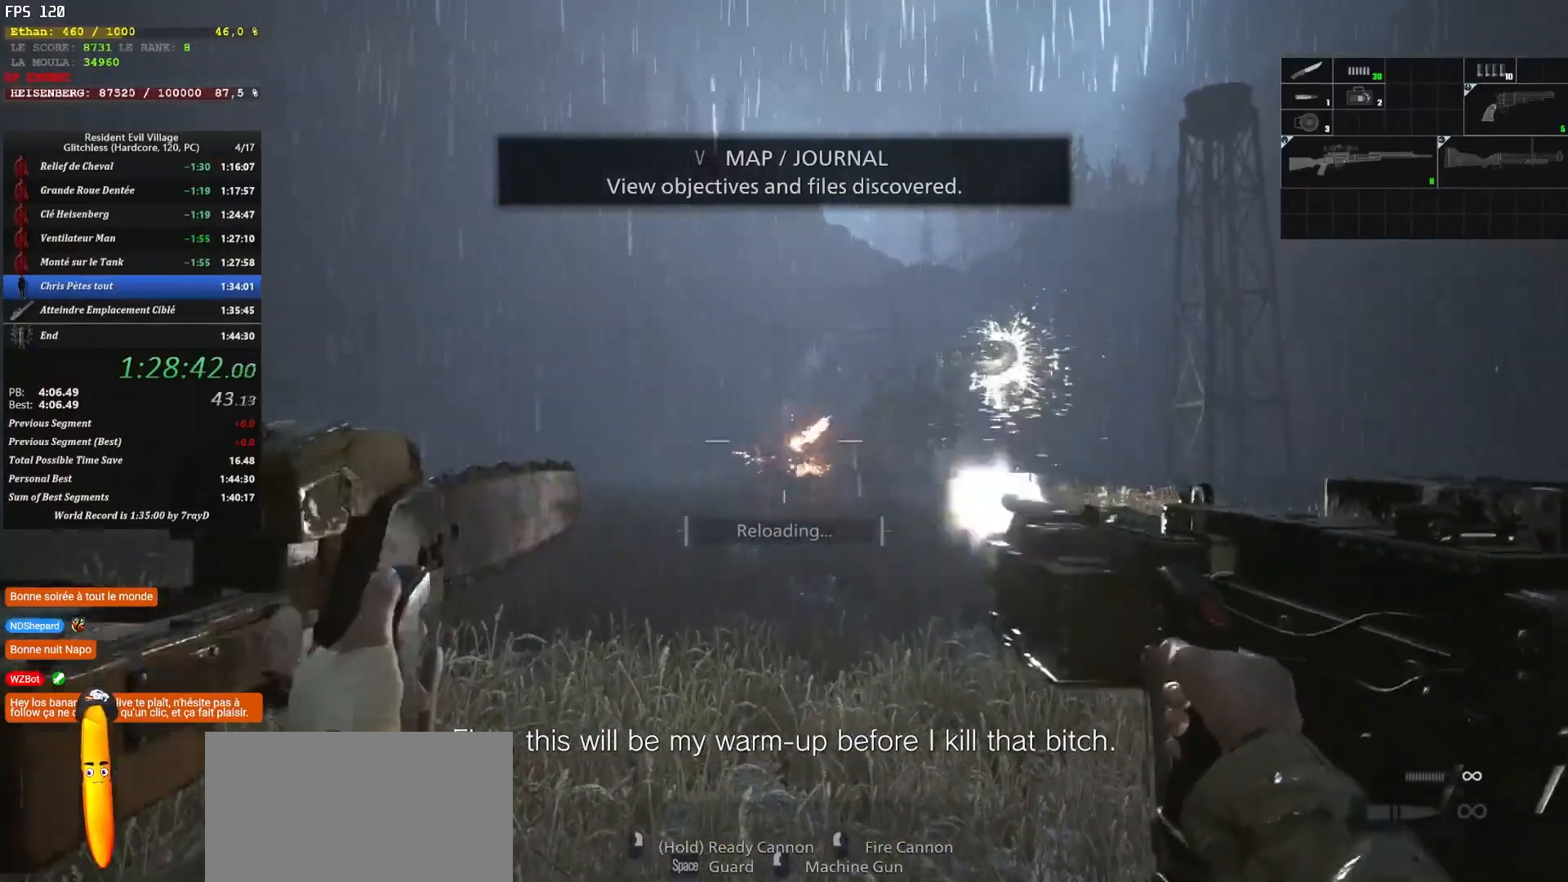
{"keys": [], "mouse": [], "events": []}
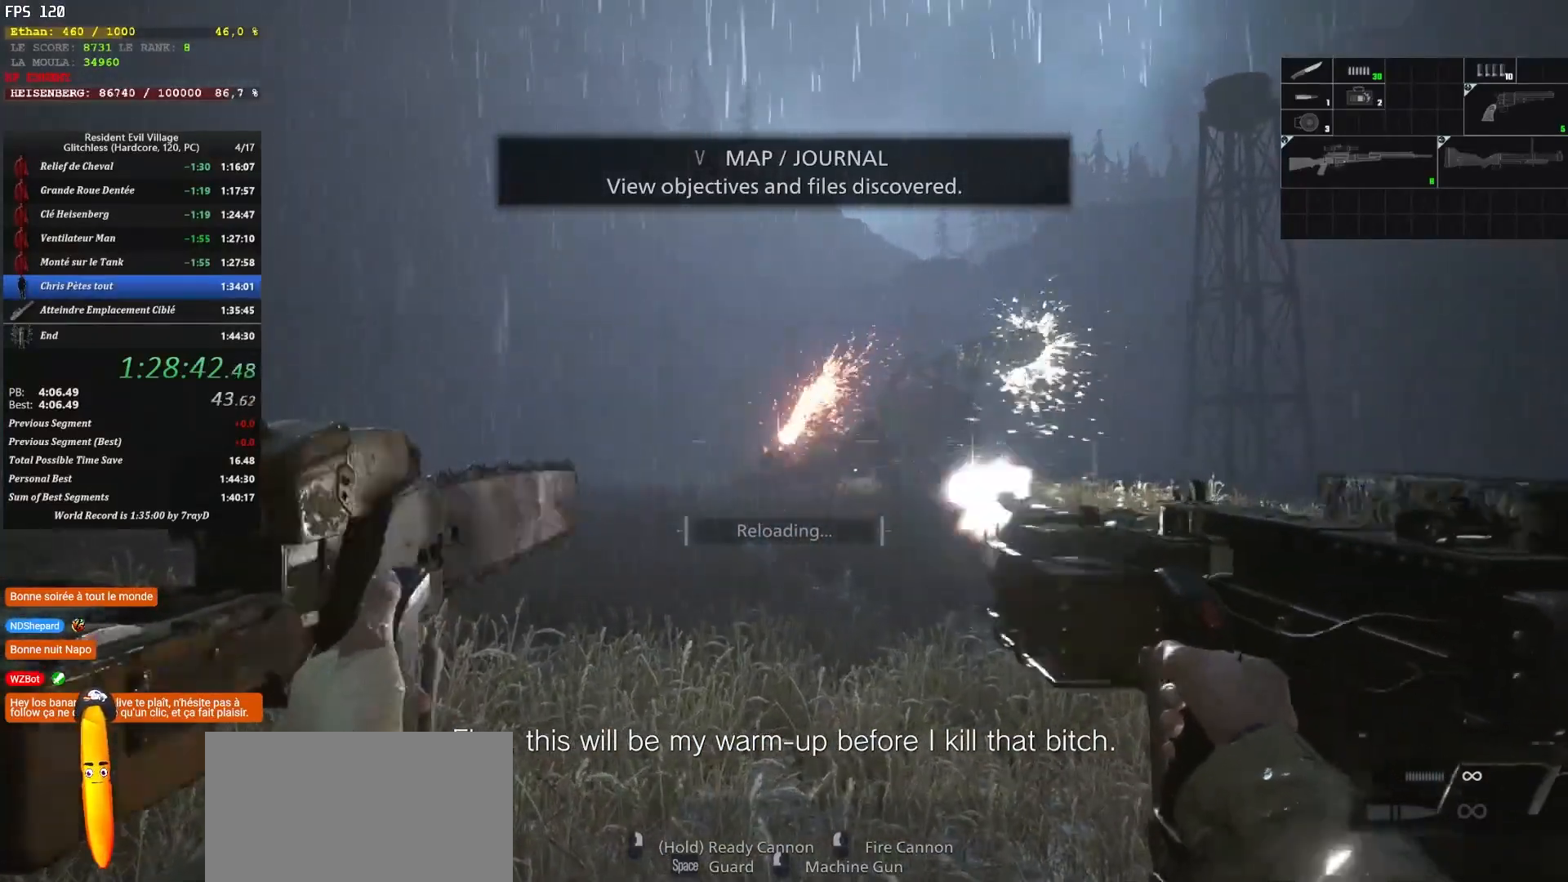
{"keys": [], "mouse": [], "events": []}
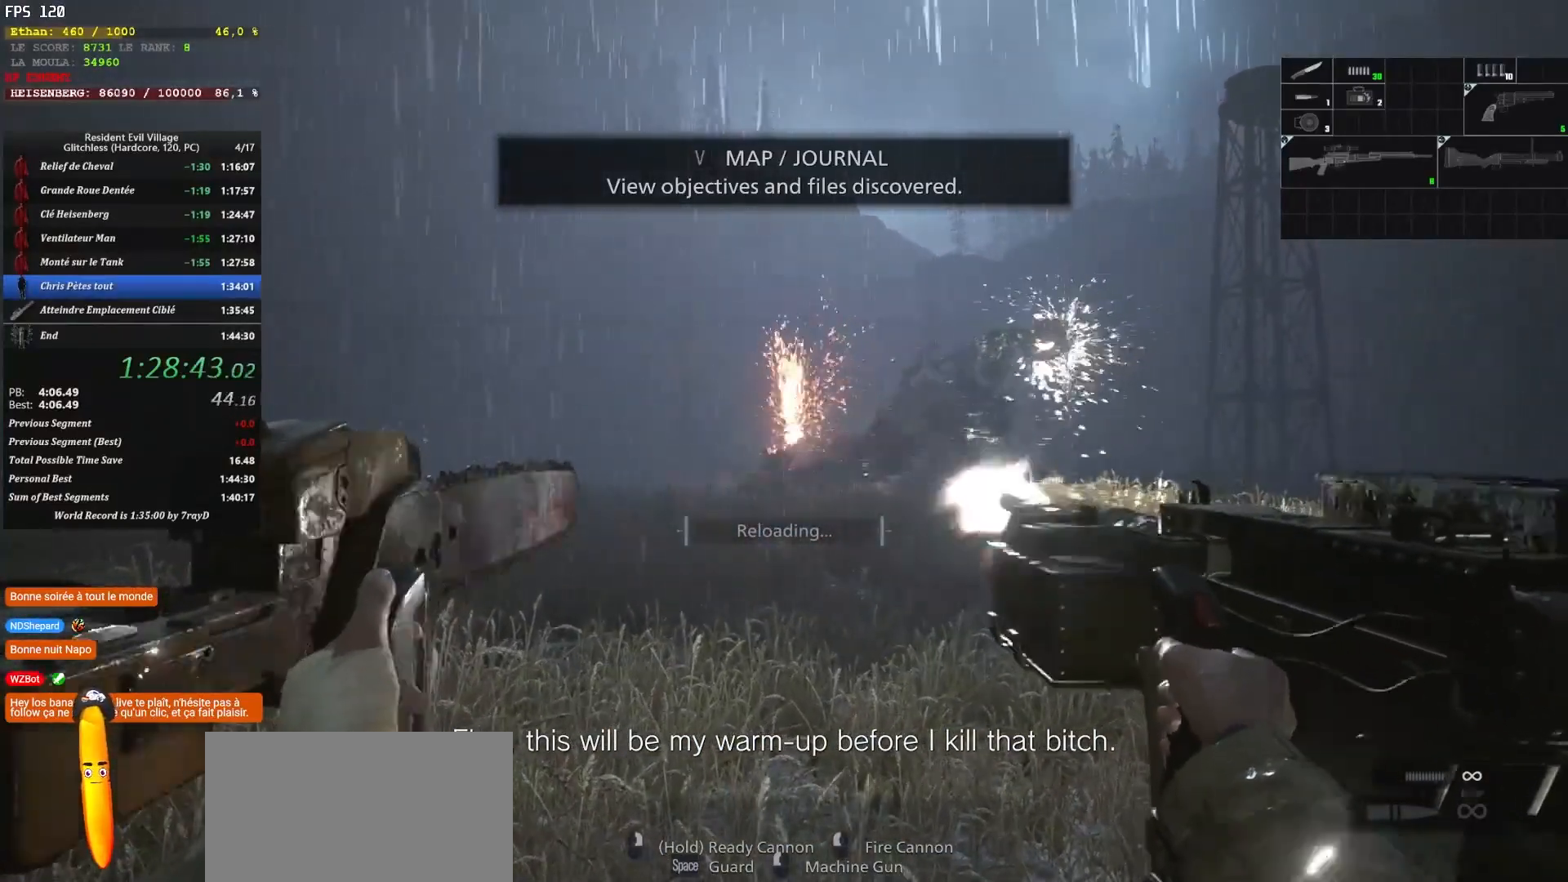
{"keys": [], "mouse": [], "events": []}
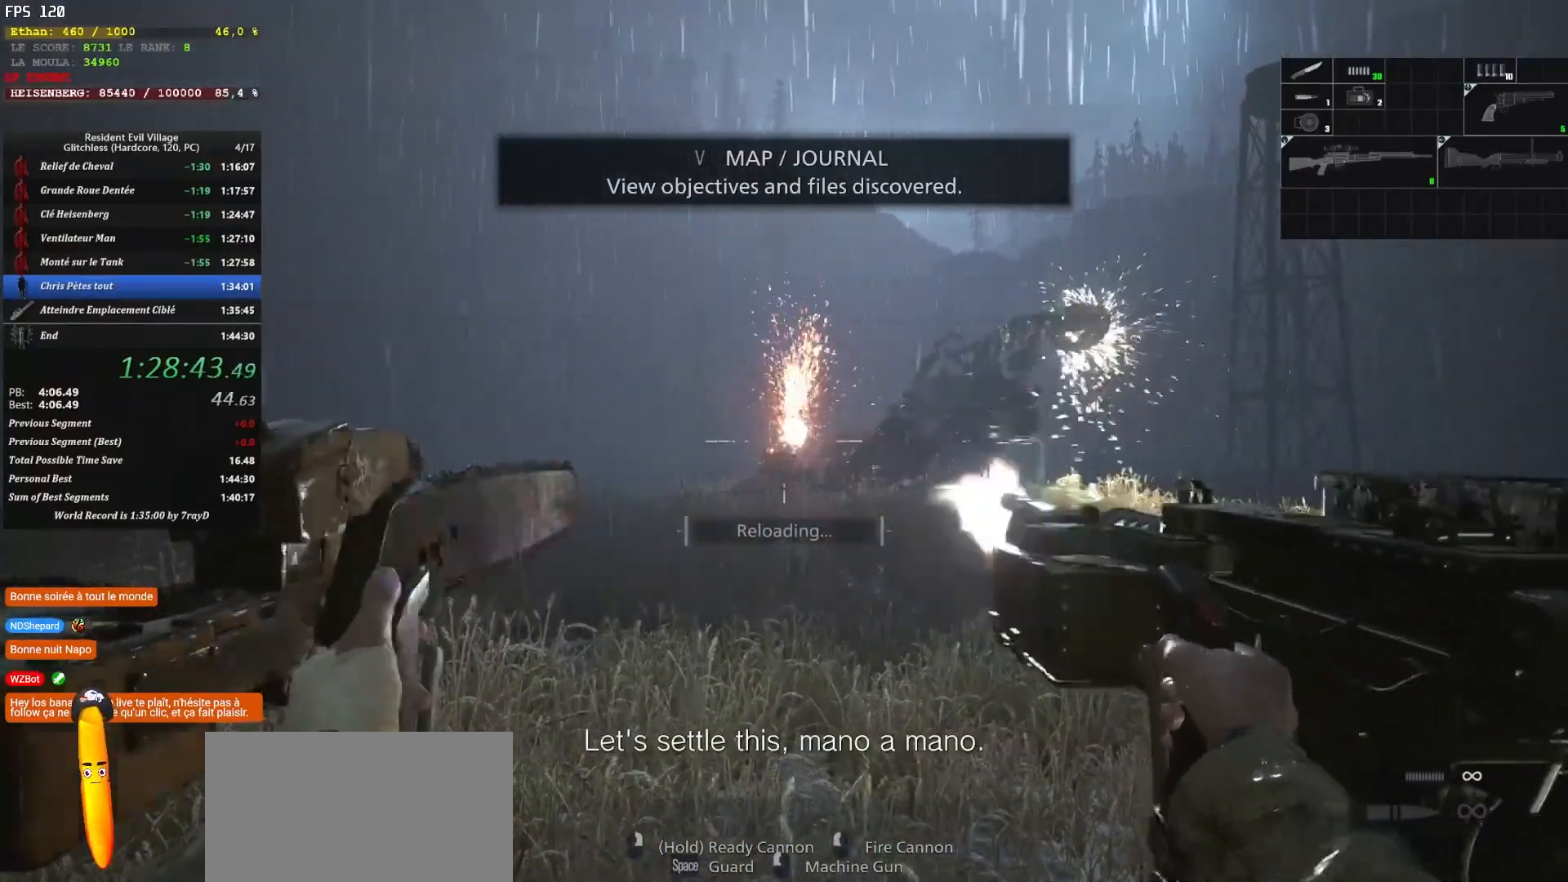
{"keys": [], "mouse": [], "events": []}
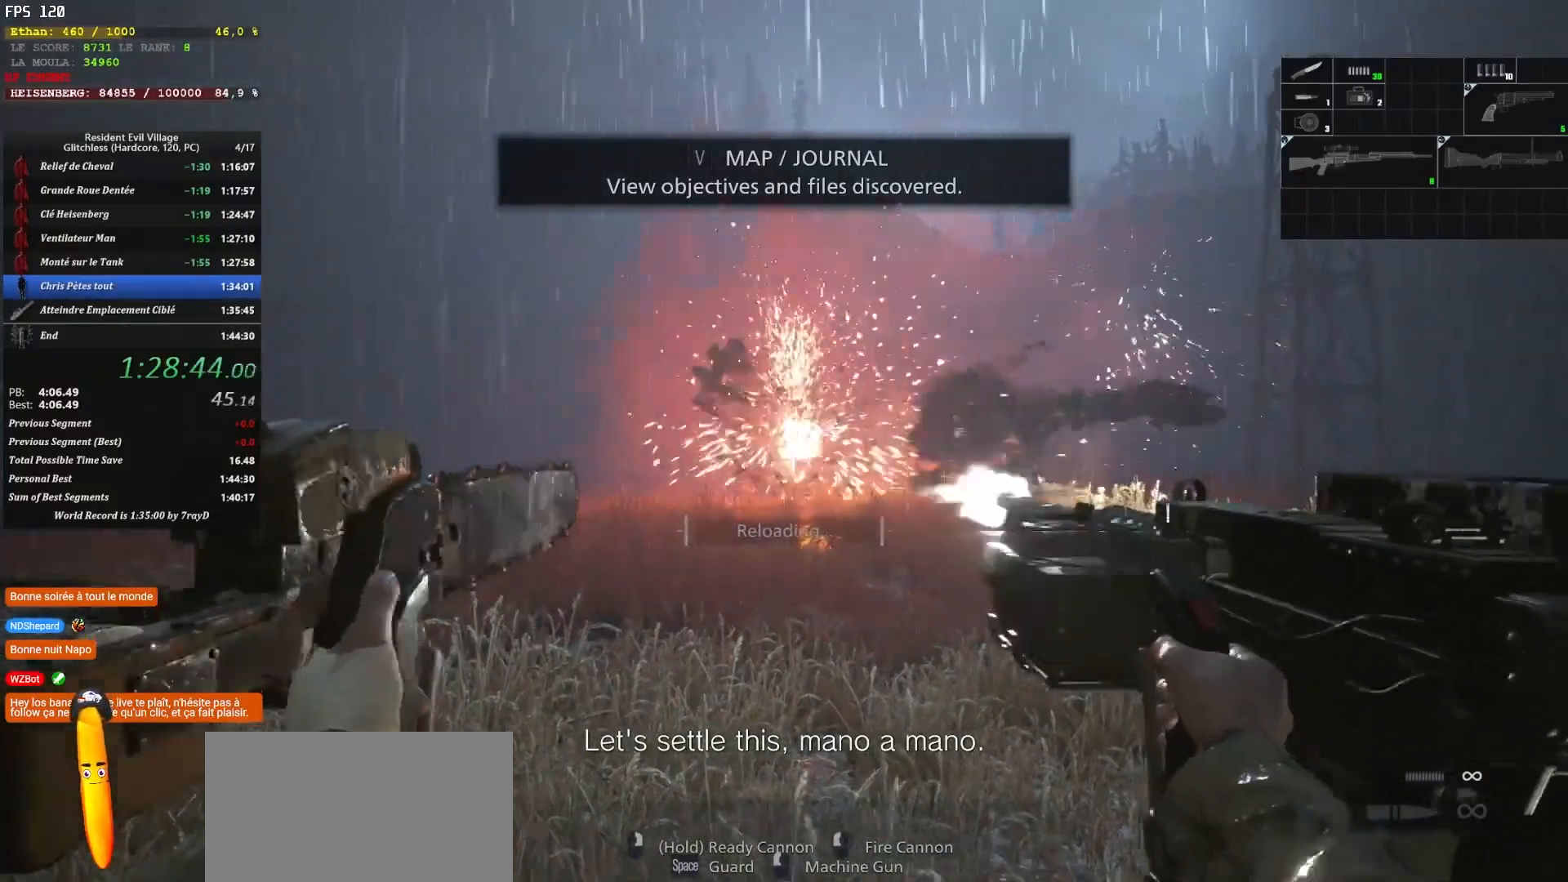
{"keys": ["d"], "mouse": [], "events": [[450, "d", "down"]]}
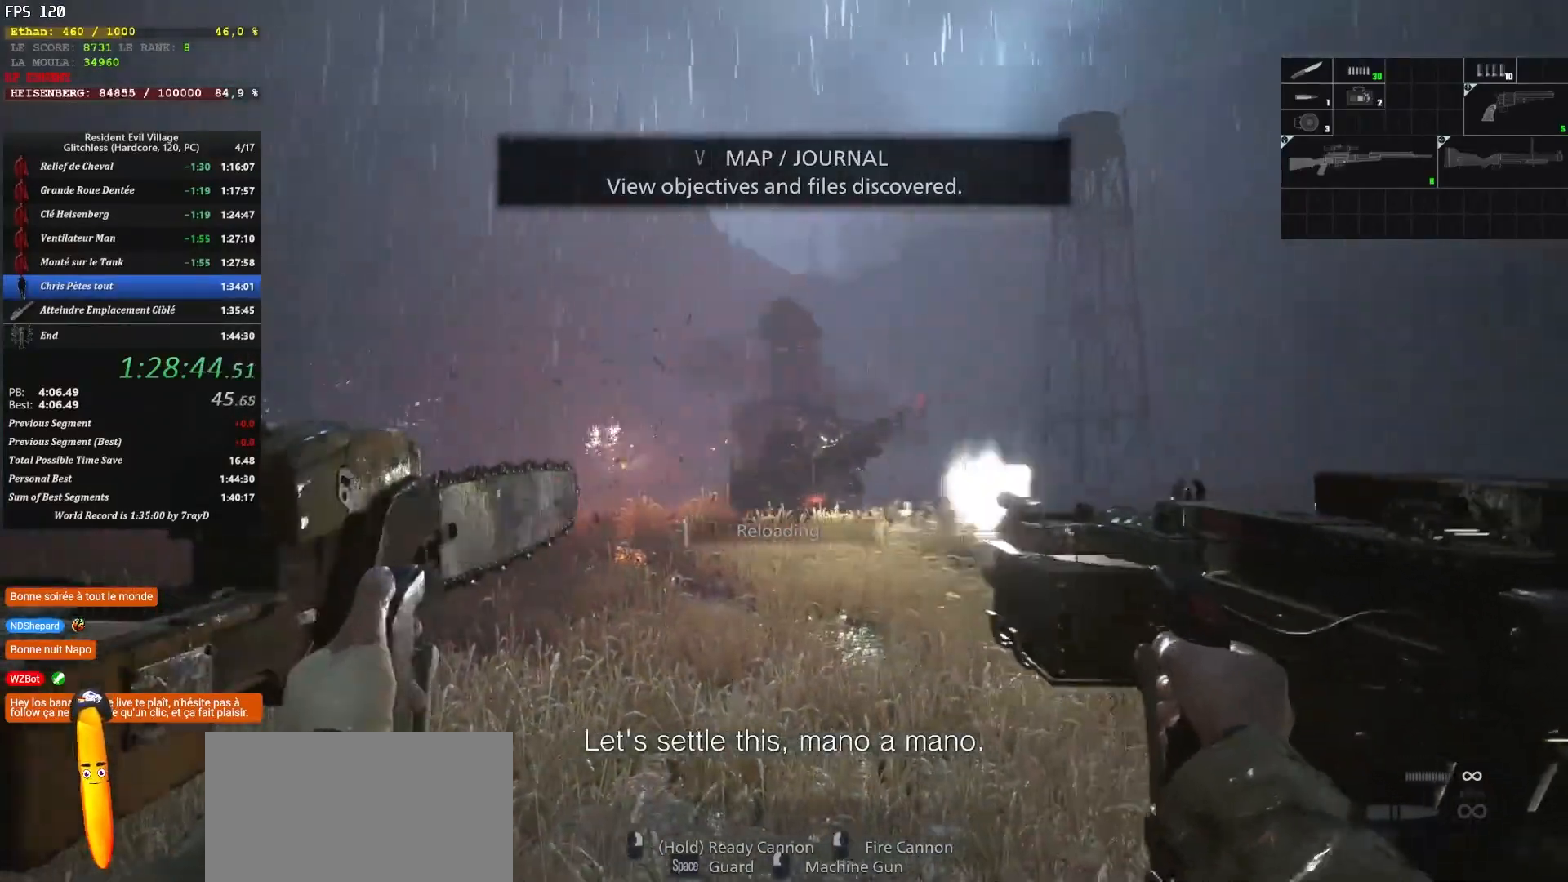
{"keys": ["d"], "mouse": [], "events": []}
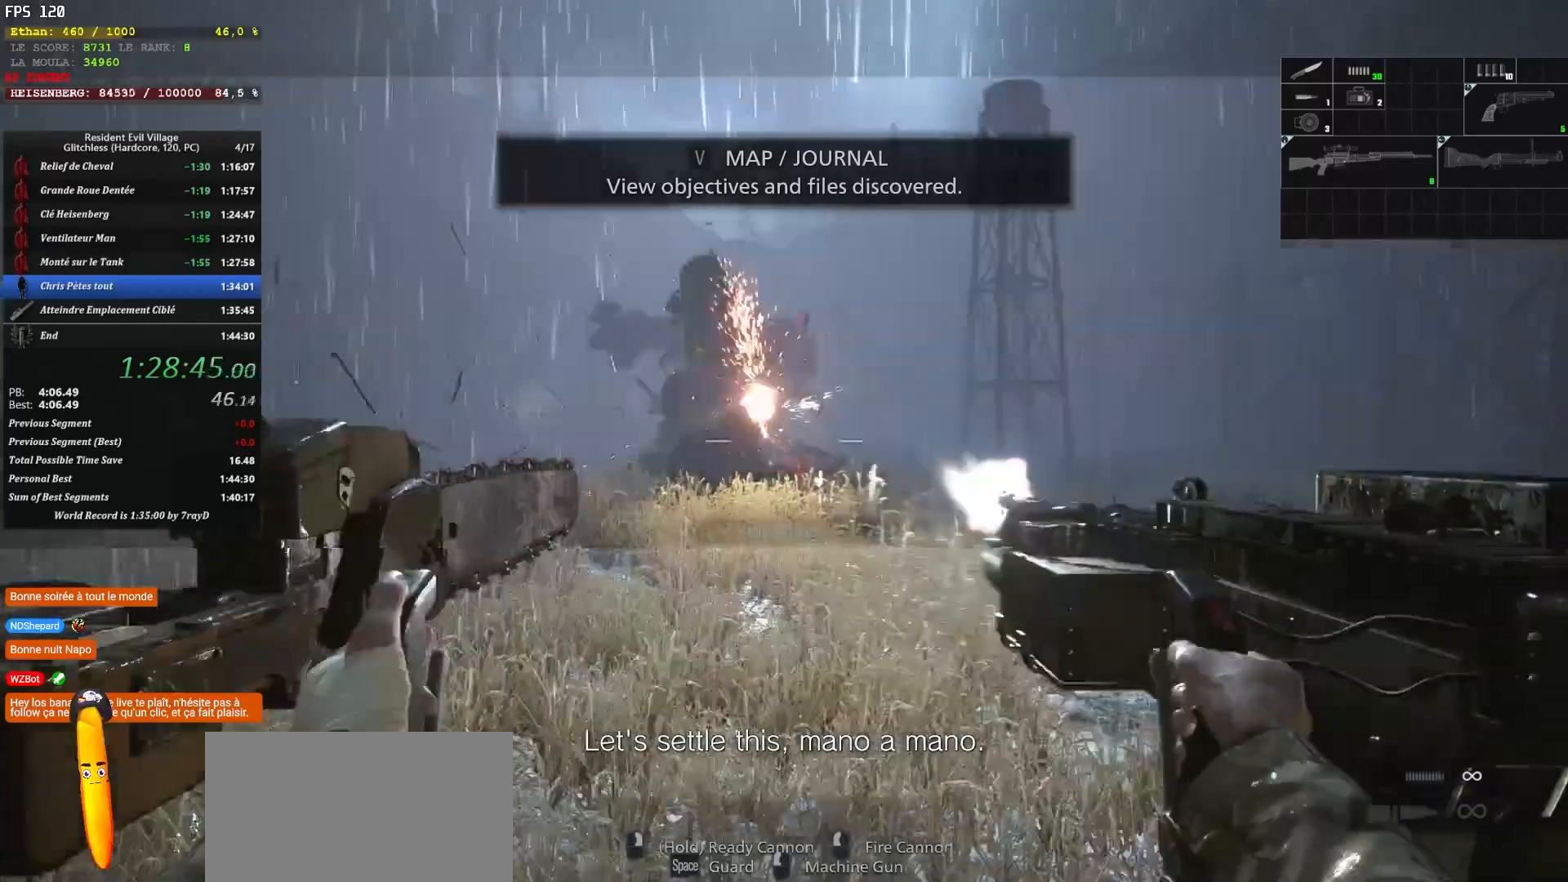
{"keys": ["d"], "mouse": [], "events": []}
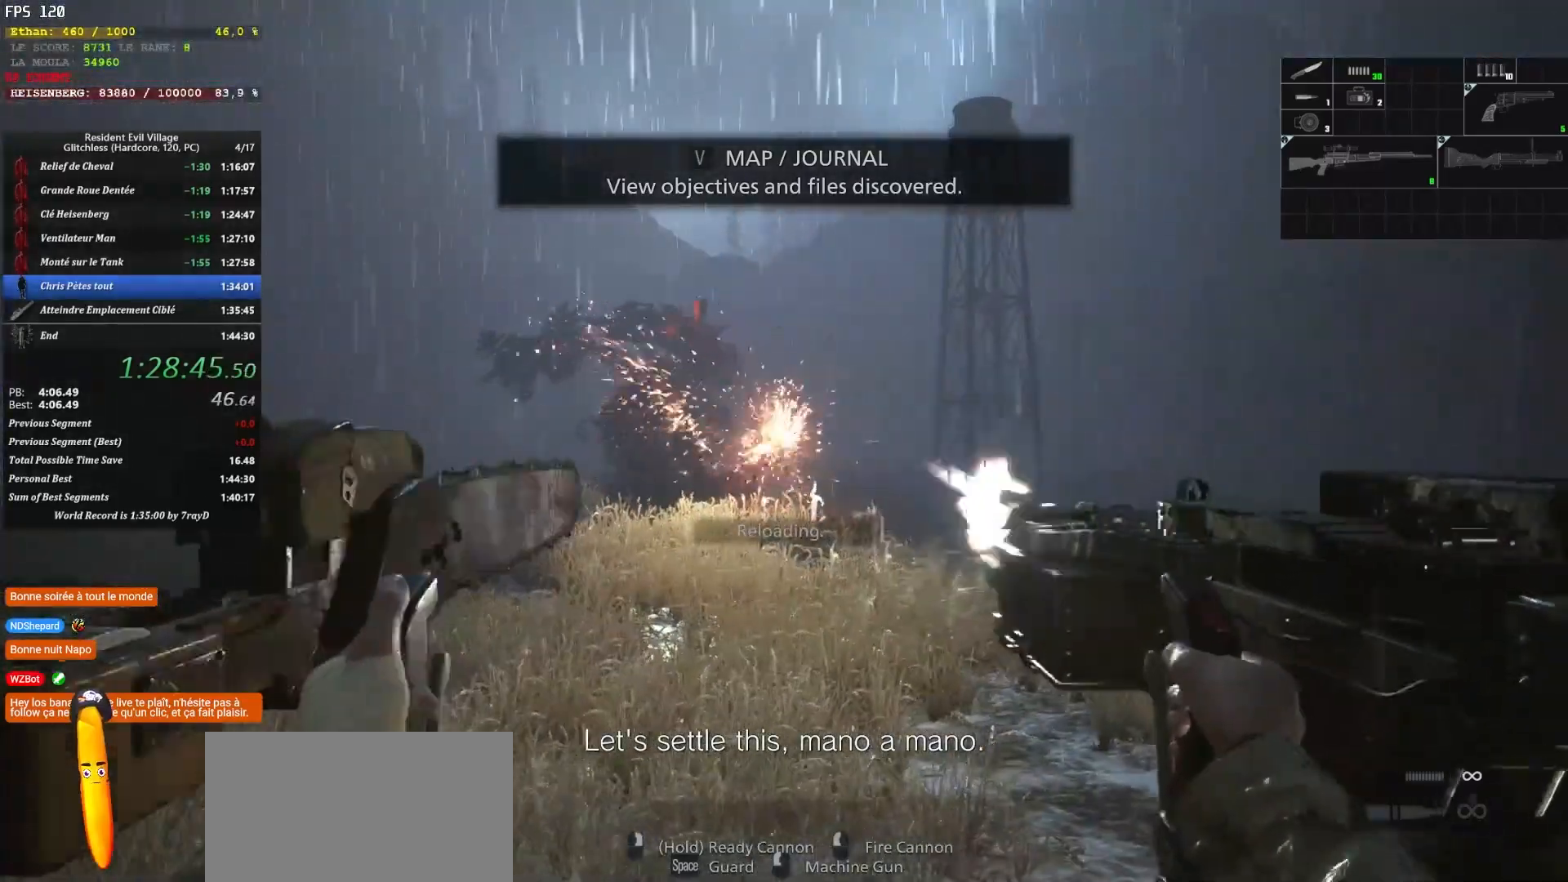
{"keys": ["d"], "mouse": [], "events": []}
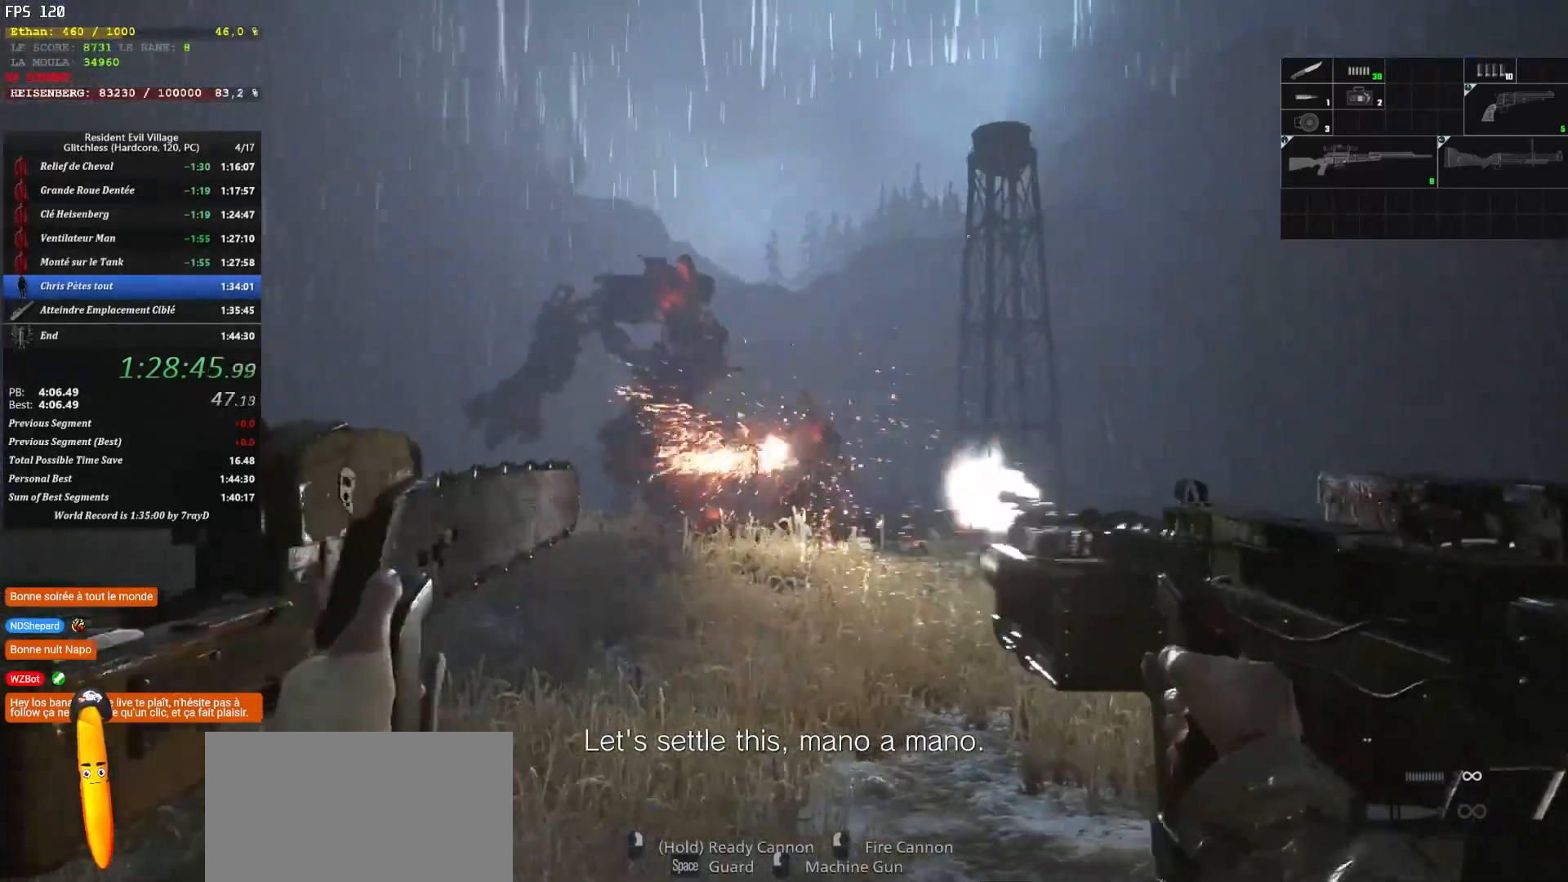
{"keys": ["d"], "mouse": [], "events": []}
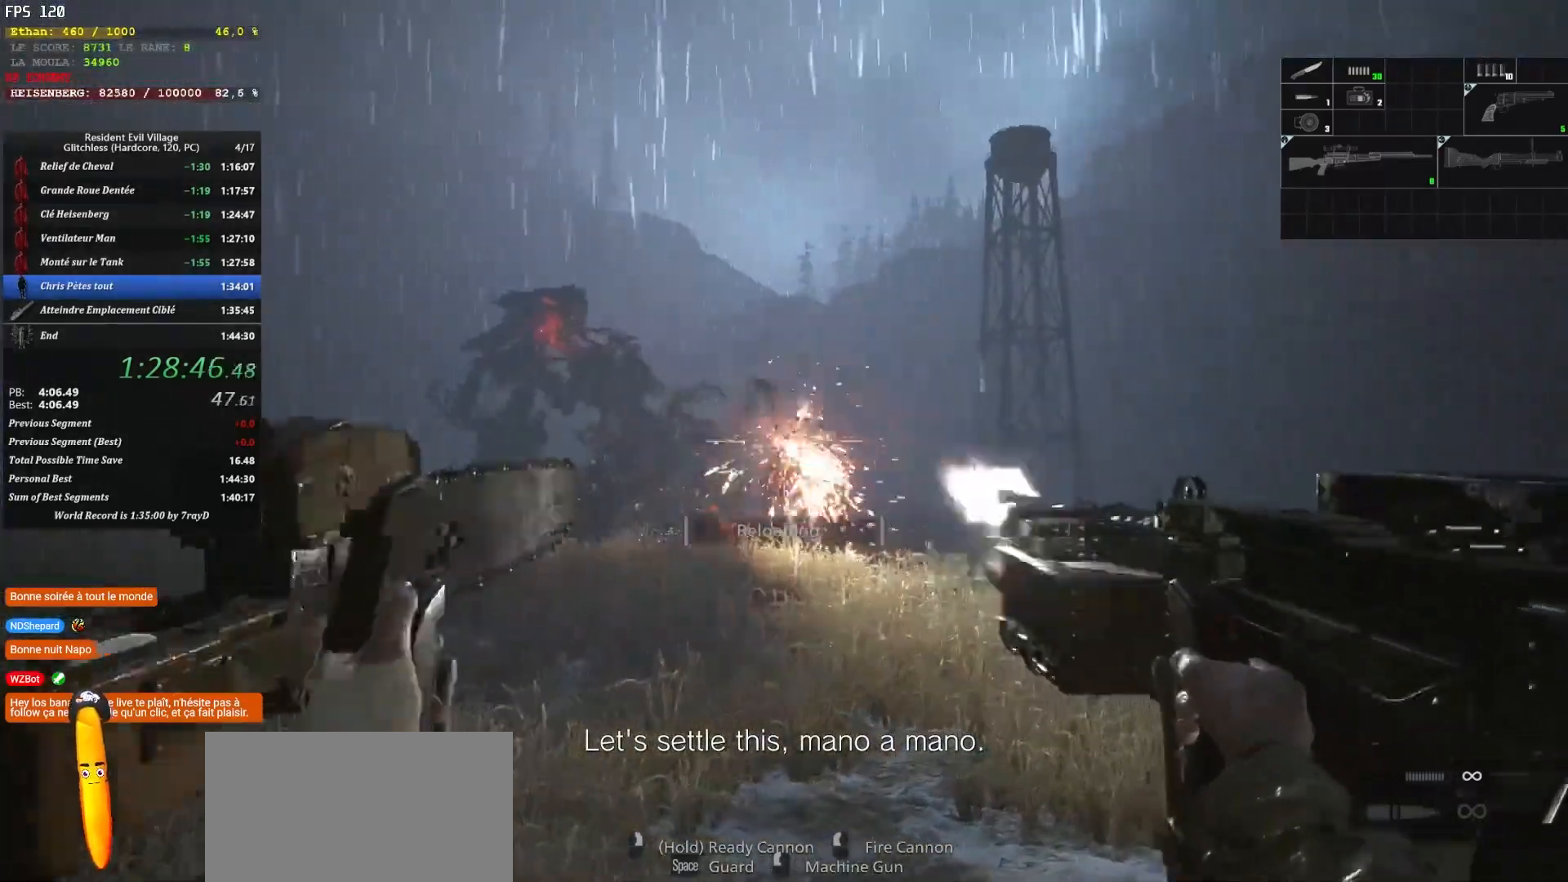
{"keys": ["d"], "mouse": [], "events": []}
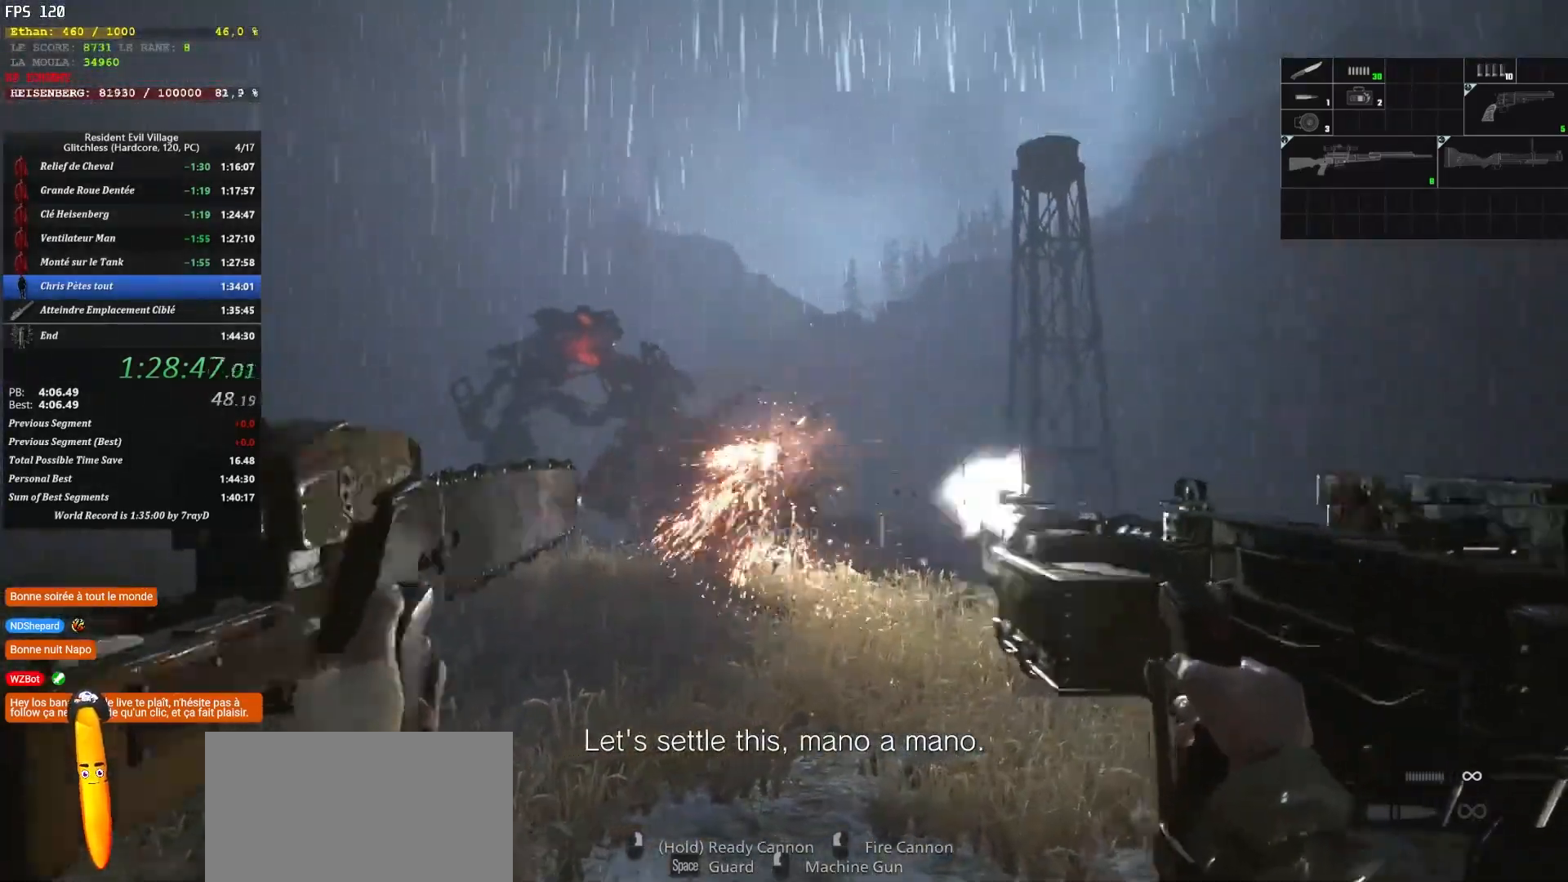
{"keys": ["d"], "mouse": [], "events": []}
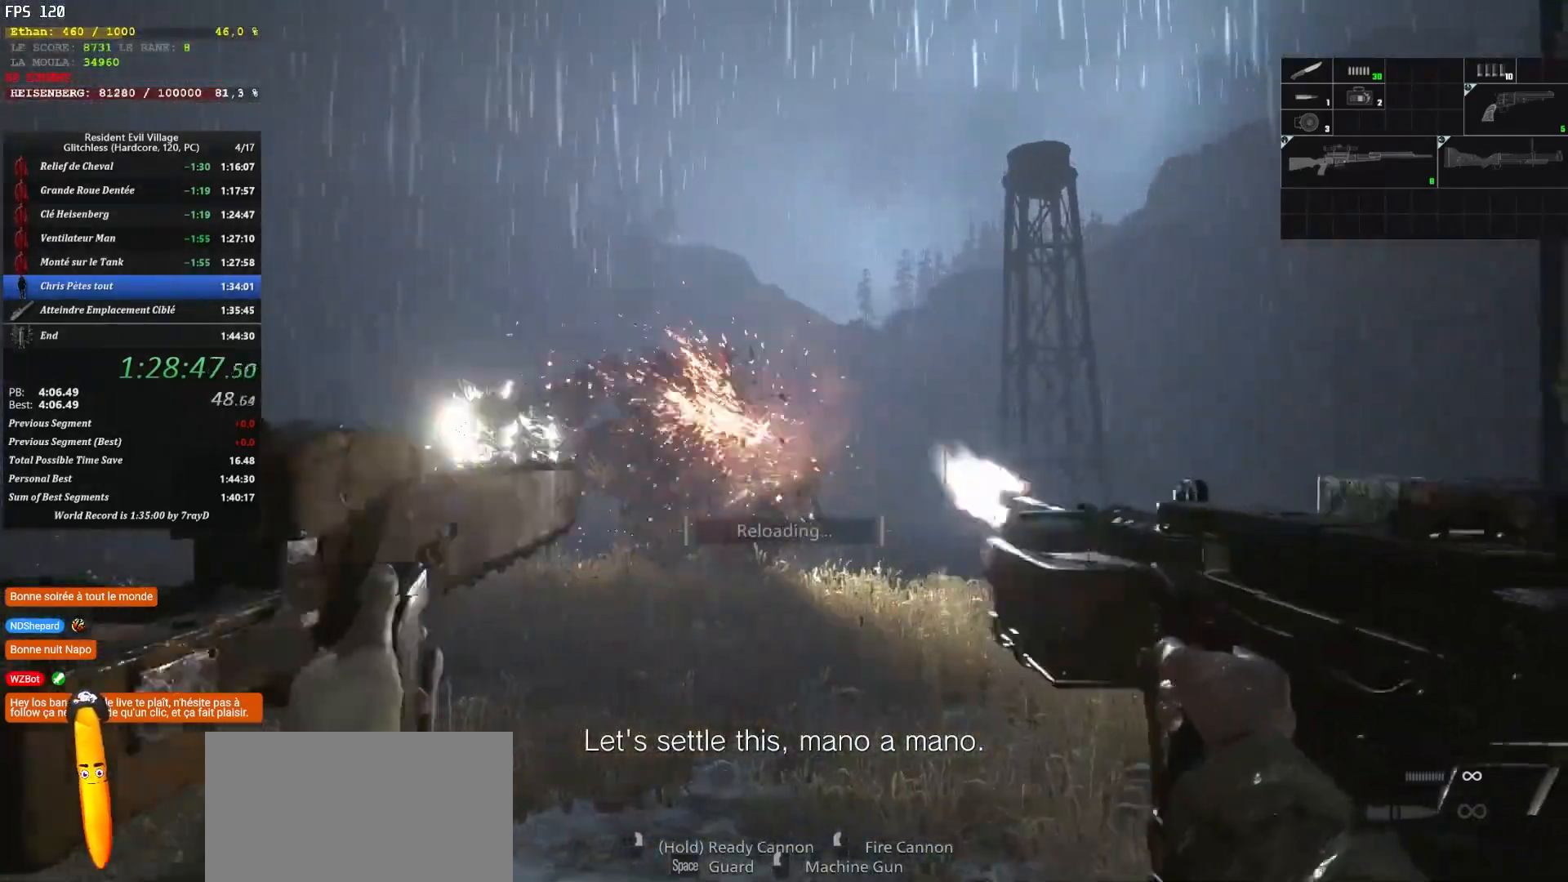
{"keys": ["d"], "mouse": [], "events": []}
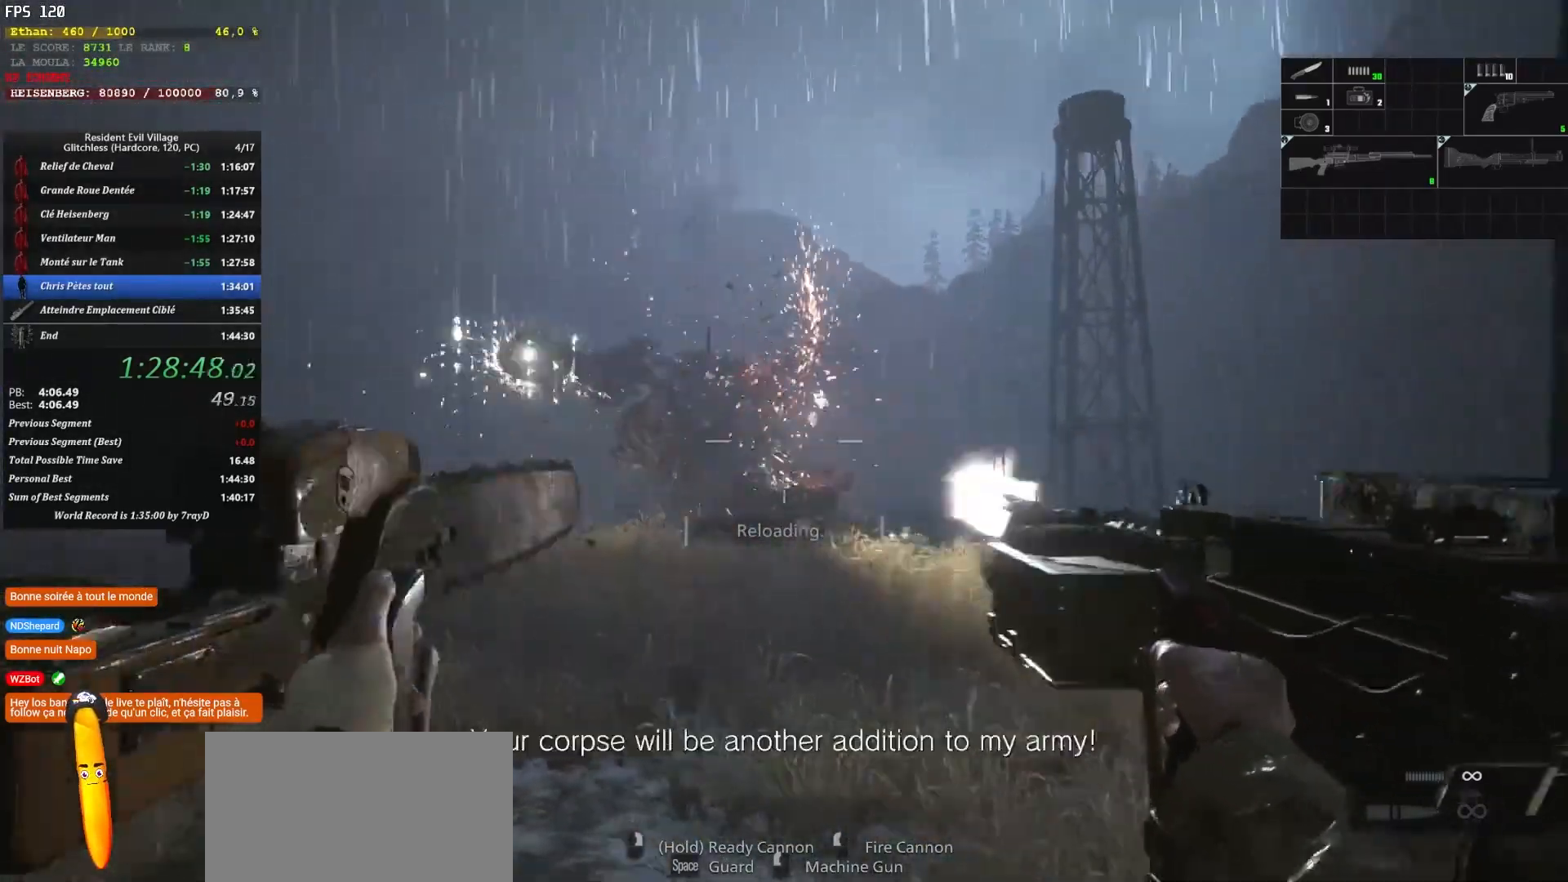
{"keys": ["d"], "mouse": [], "events": []}
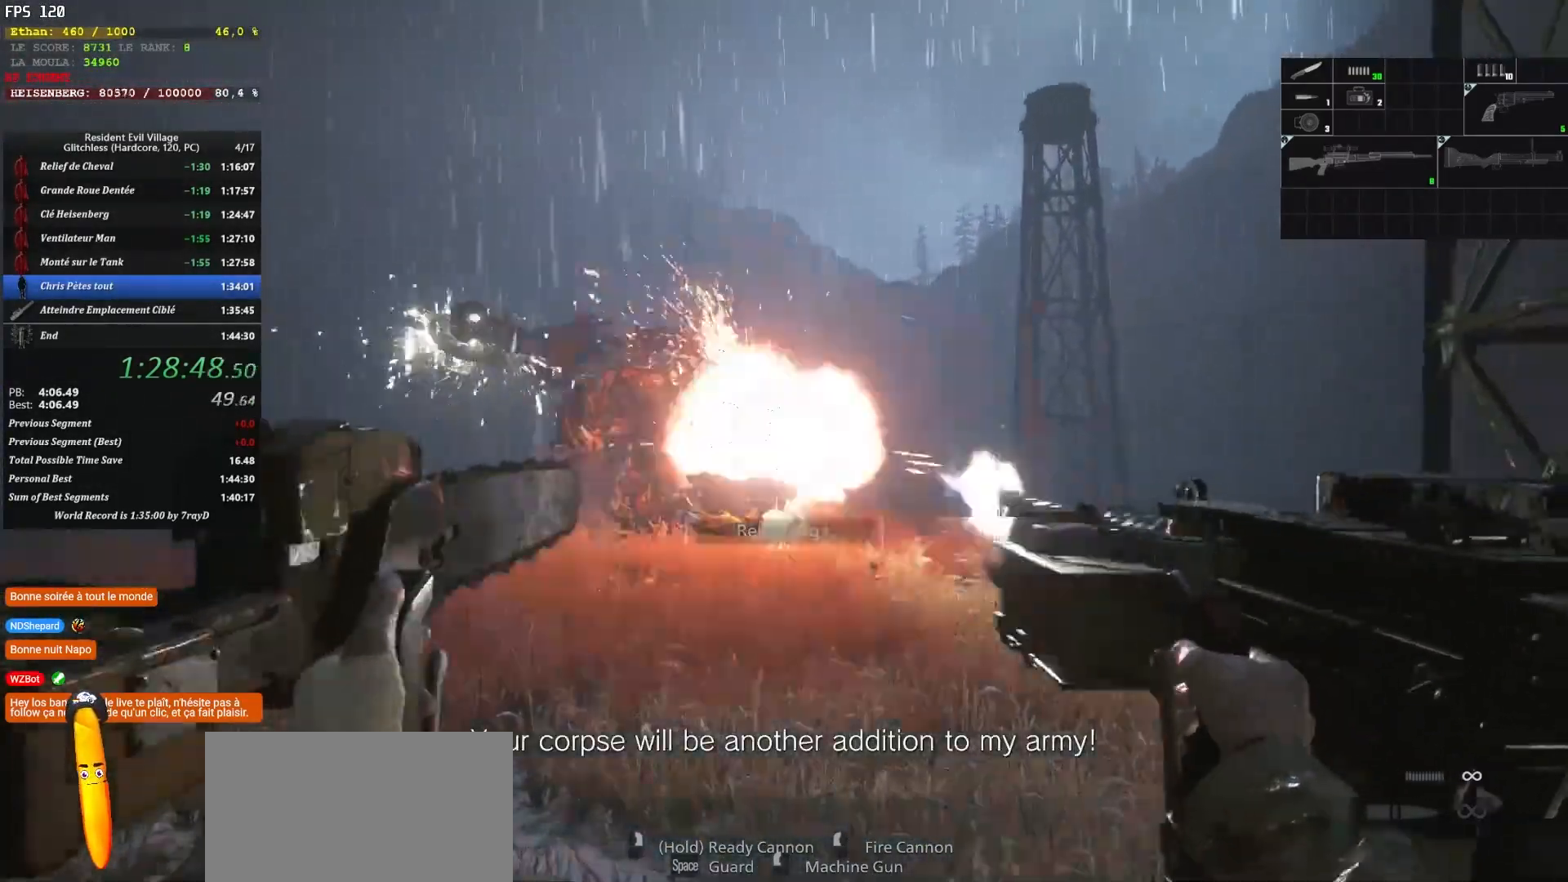
{"keys": ["d"], "mouse": [], "events": []}
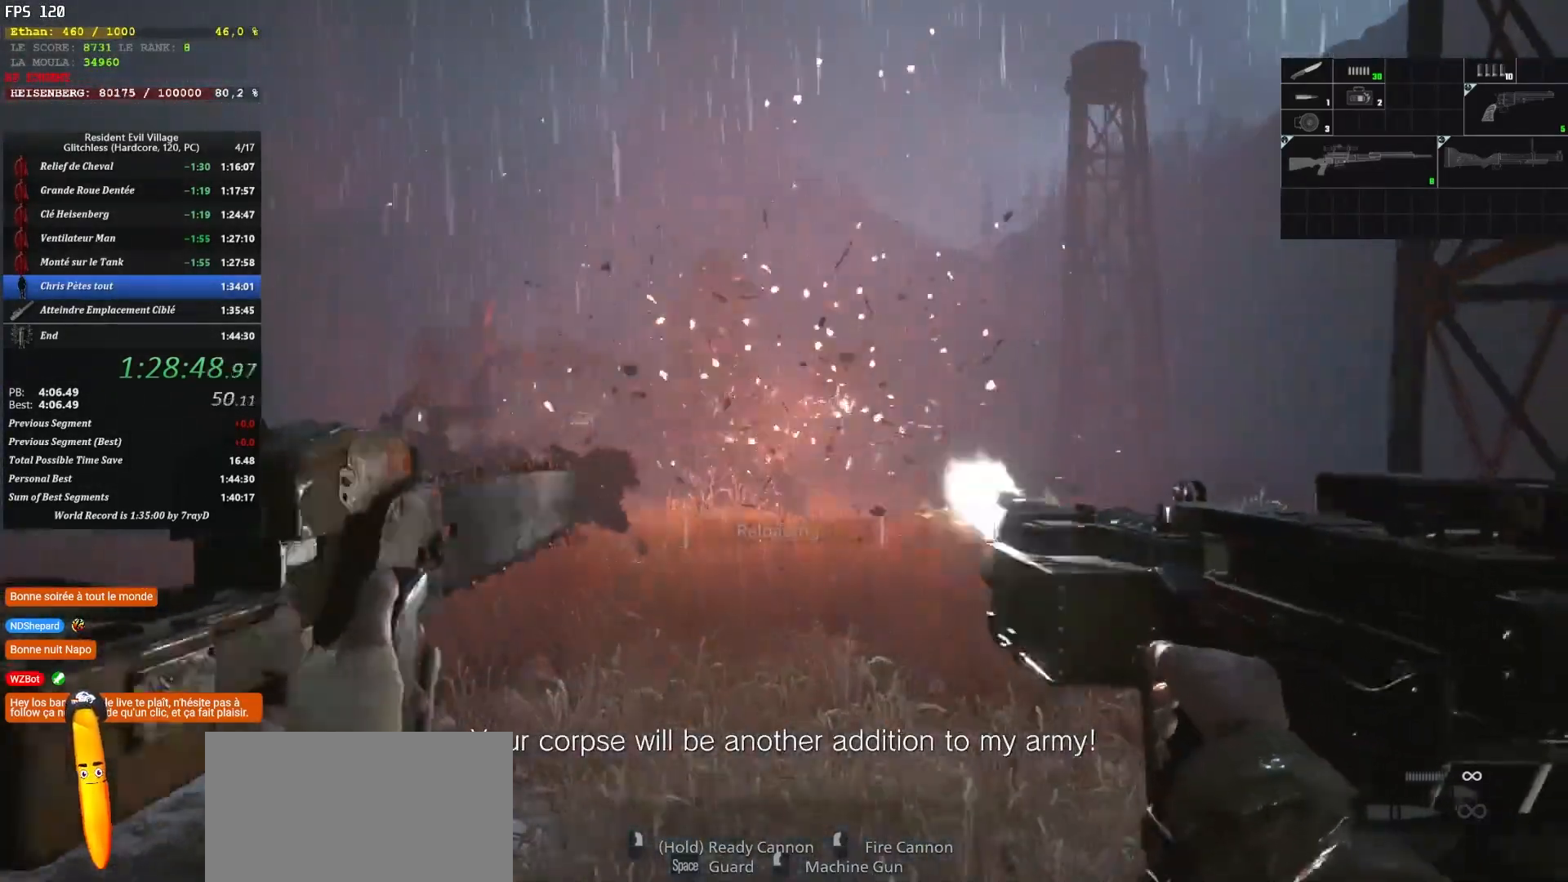
{"keys": ["d"], "mouse": [], "events": []}
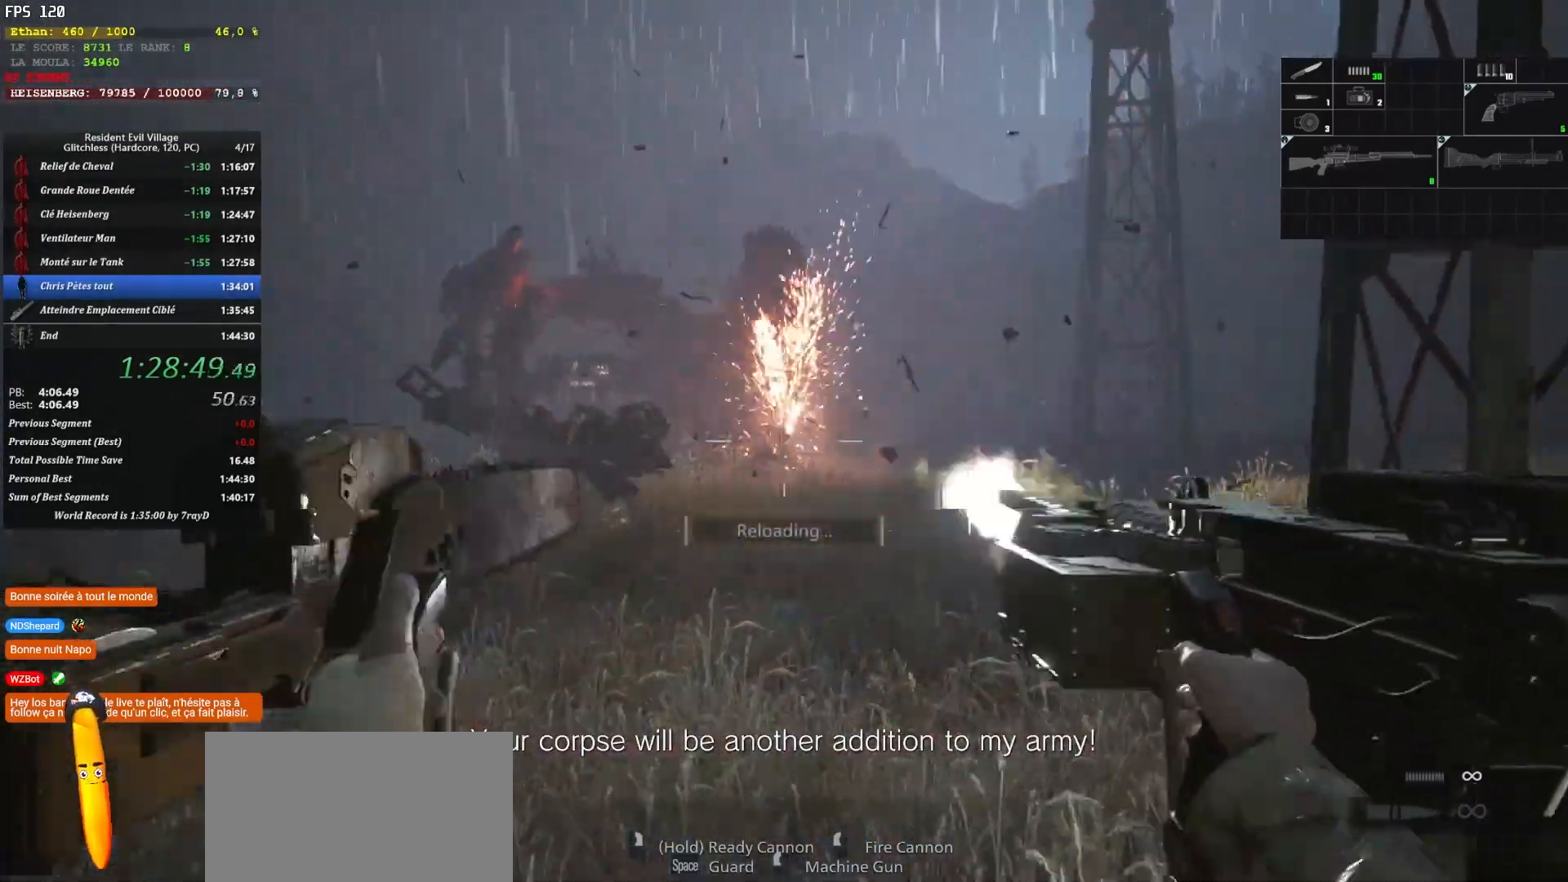
{"keys": ["d"], "mouse": [], "events": []}